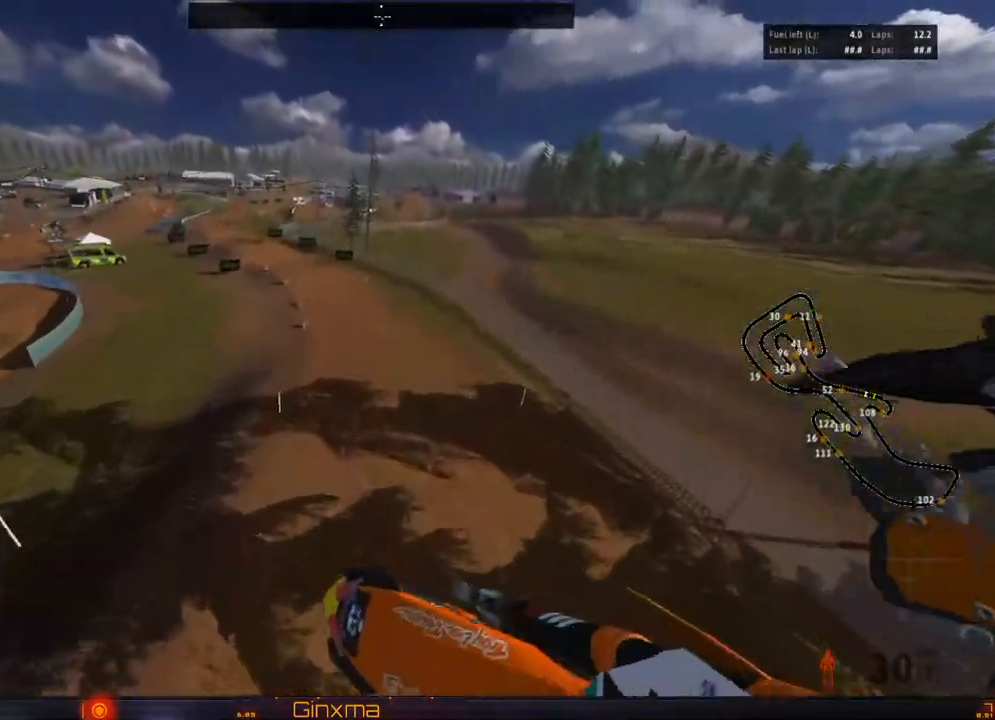
Gameplay with a controller (PlayStation layout); each line is a JSON object with the inputs held at the frame after it. "events" lists button and stick changes between this image and that frame as [ms after this image, input, new state], when the widget could be followed in between.
{"buttons": [], "left_stick": "up-right", "right_stick": "center", "events": [[33, "R2", "down"], [200, "R2", "up"]]}
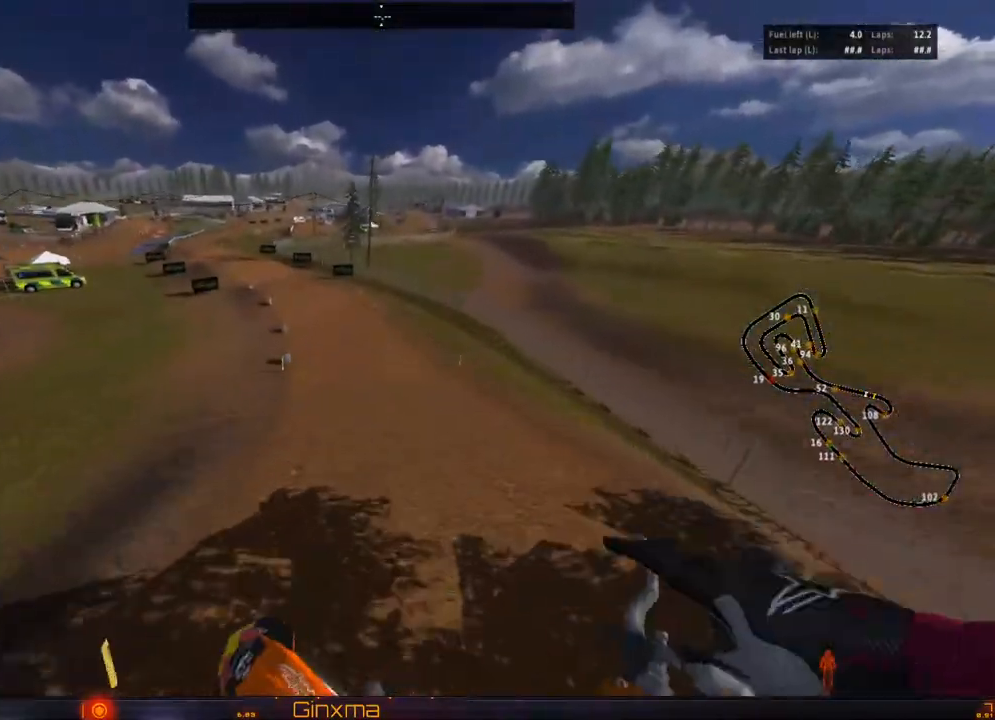
{"buttons": ["R2"], "left_stick": "center", "right_stick": "center", "events": [[50, "R2", "down"], [333, "CROSS", "down"], [450, "left_stick", "center"], [500, "CROSS", "up"]]}
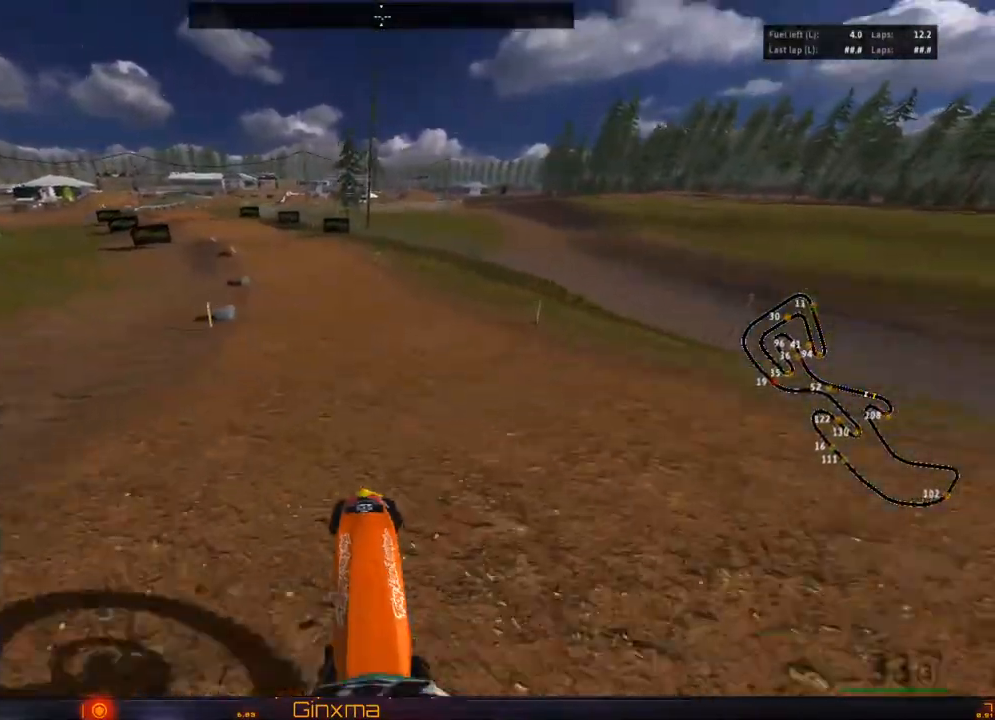
{"buttons": ["R2"], "left_stick": "down", "right_stick": "center", "events": [[100, "left_stick", "left"], [500, "left_stick", "down"]]}
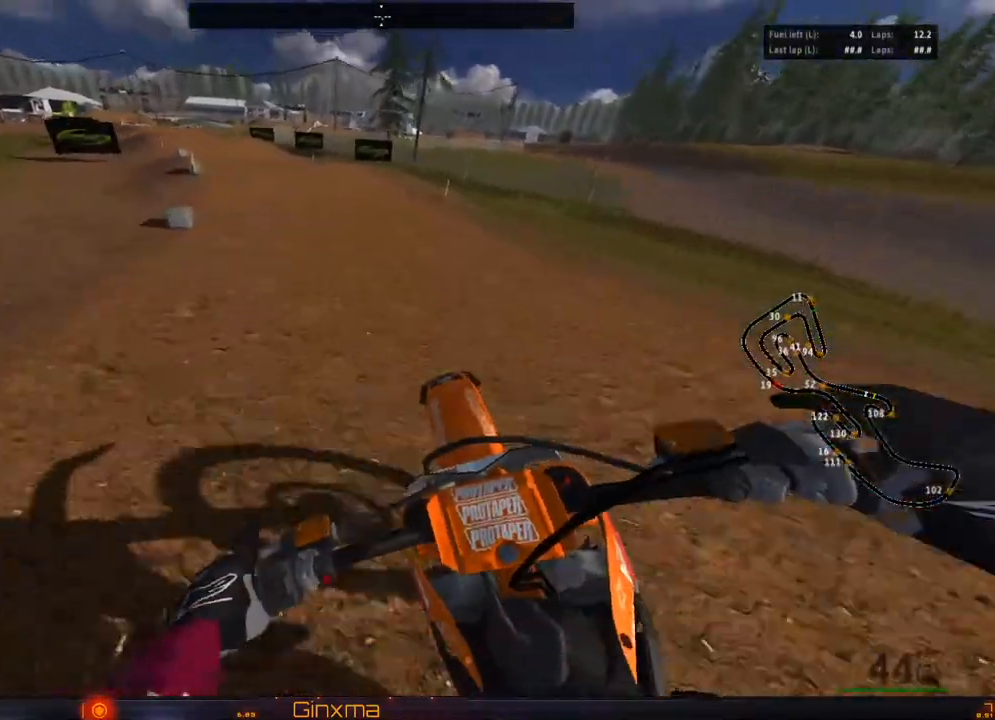
{"buttons": ["CROSS", "R2"], "left_stick": "right", "right_stick": "center", "events": [[83, "left_stick", "center"], [433, "CROSS", "down"], [467, "left_stick", "right"]]}
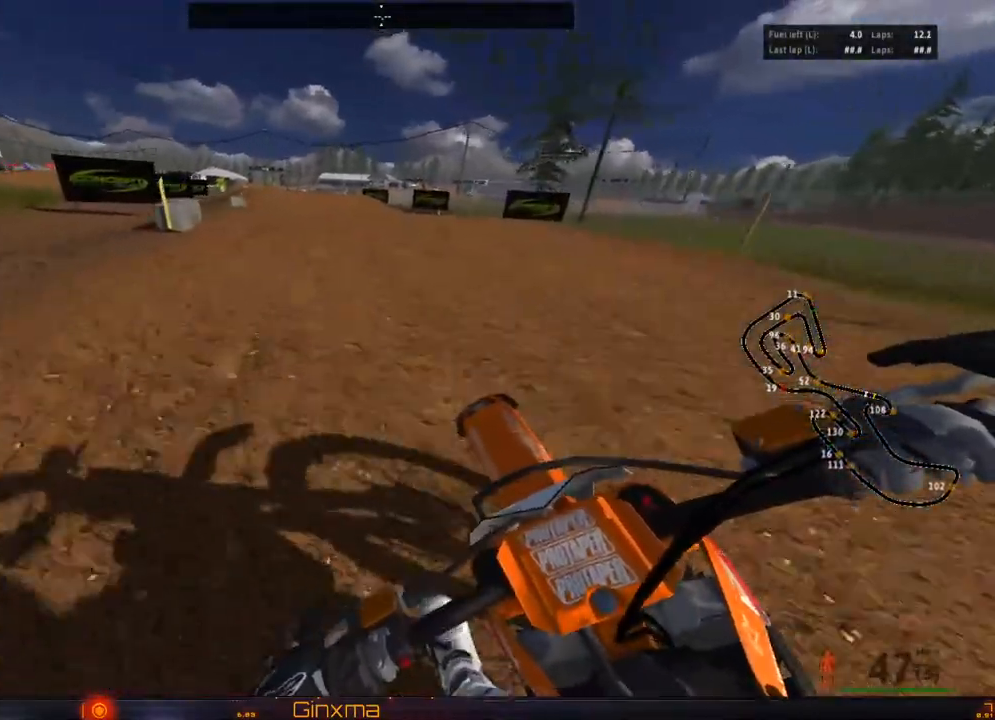
{"buttons": ["R2"], "left_stick": "up", "right_stick": "center", "events": [[100, "CROSS", "up"], [133, "left_stick", "down"], [267, "left_stick", "up"]]}
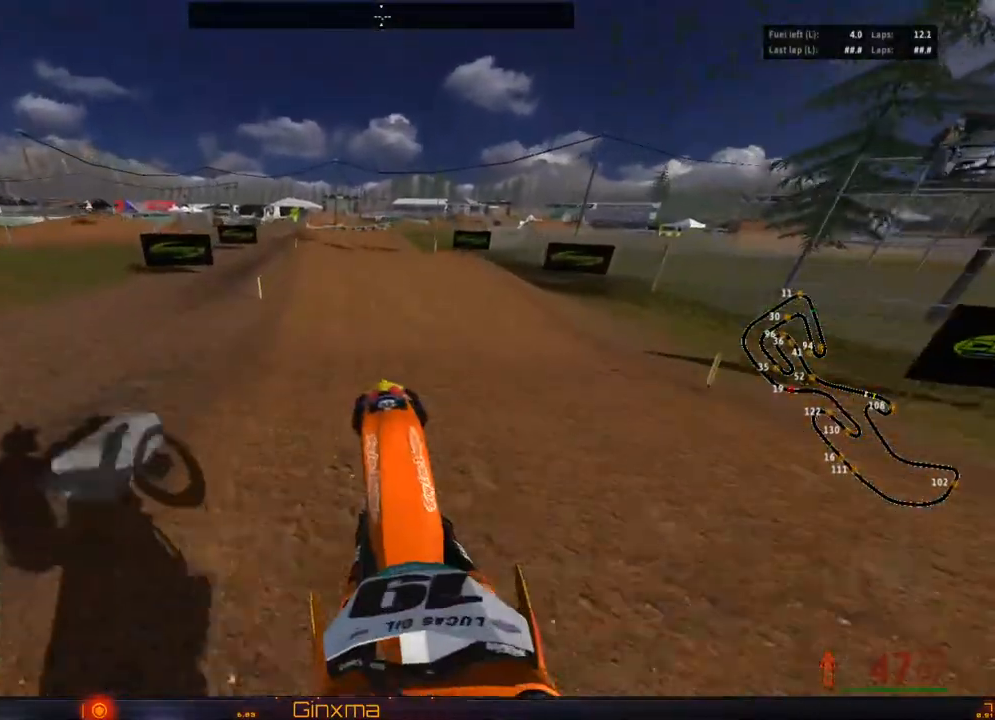
{"buttons": ["R2"], "left_stick": "down-left", "right_stick": "center", "events": [[433, "left_stick", "center"], [500, "left_stick", "down-left"]]}
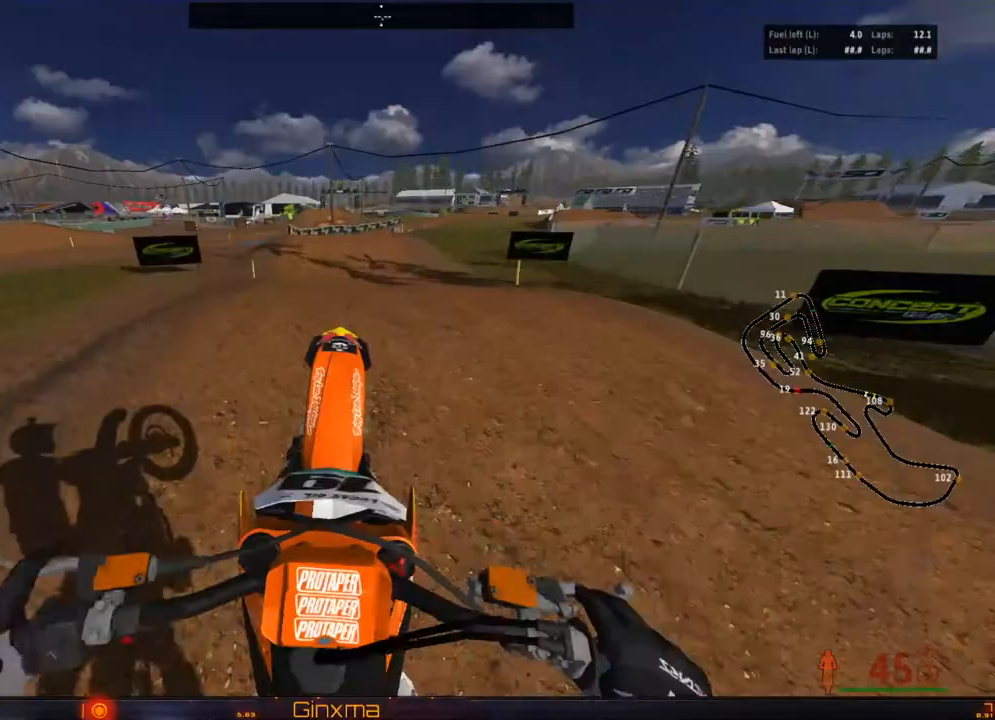
{"buttons": ["R2"], "left_stick": "right", "right_stick": "center", "events": [[200, "left_stick", "down"], [350, "left_stick", "right"]]}
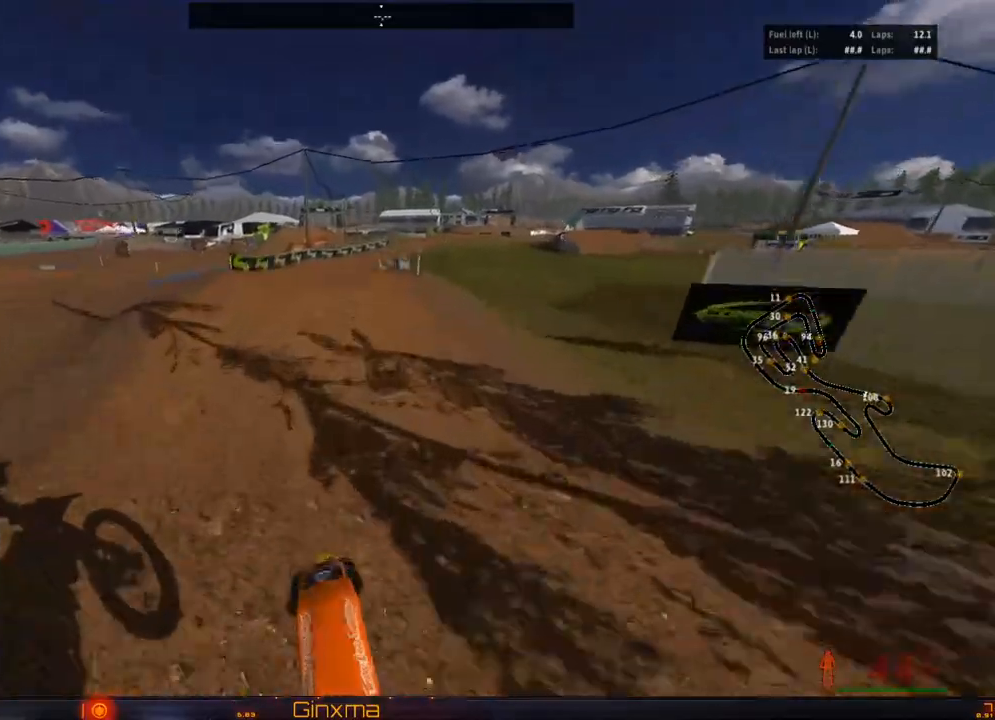
{"buttons": ["R2"], "left_stick": "up", "right_stick": "center", "events": [[417, "left_stick", "up"]]}
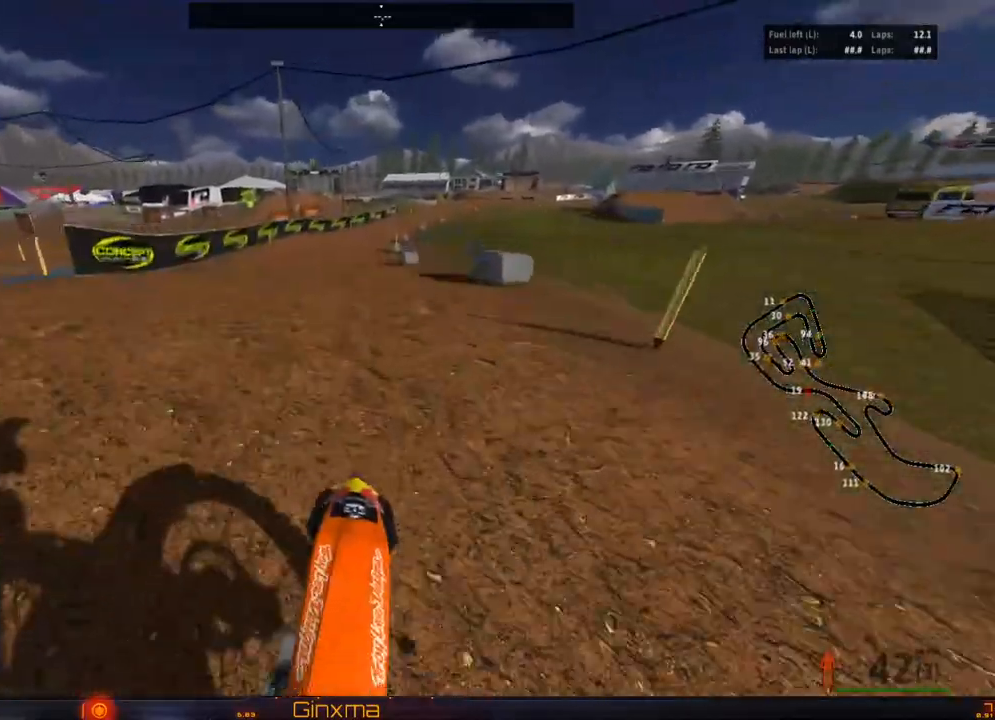
{"buttons": [], "left_stick": "right", "right_stick": "center", "events": [[200, "R2", "up"], [283, "left_stick", "up-right"], [400, "left_stick", "right"]]}
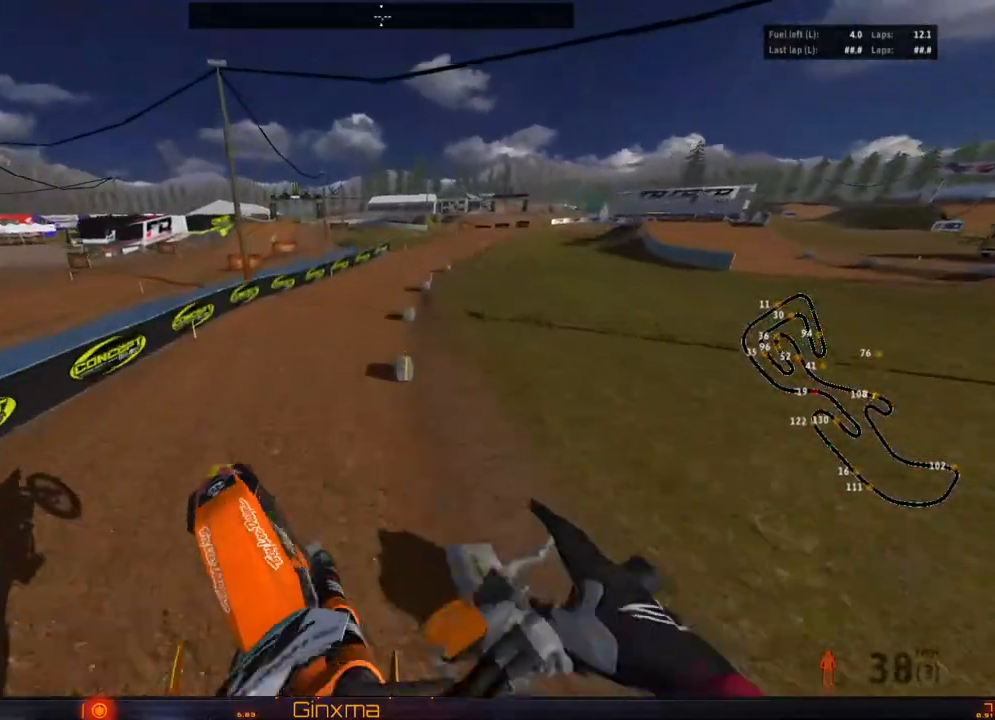
{"buttons": ["R2"], "left_stick": "up-left", "right_stick": "center", "events": [[317, "left_stick", "center"], [433, "left_stick", "up-left"], [450, "R2", "down"]]}
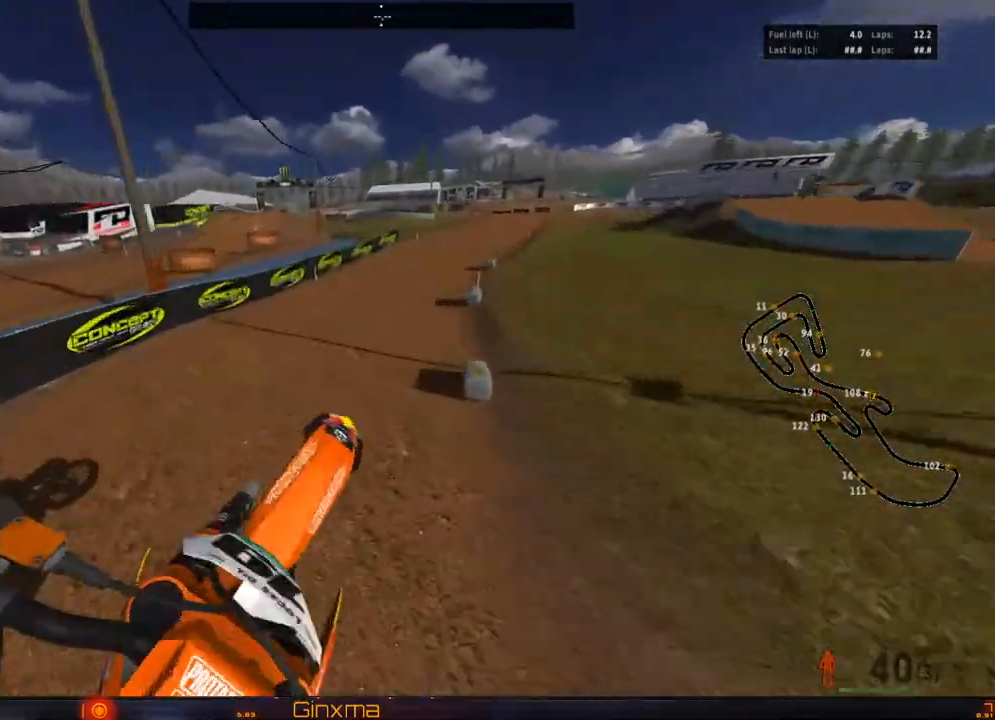
{"buttons": ["R2"], "left_stick": "center", "right_stick": "center", "events": [[17, "CROSS", "down"], [117, "left_stick", "up"], [183, "CROSS", "up"], [283, "left_stick", "right"], [417, "left_stick", "center"]]}
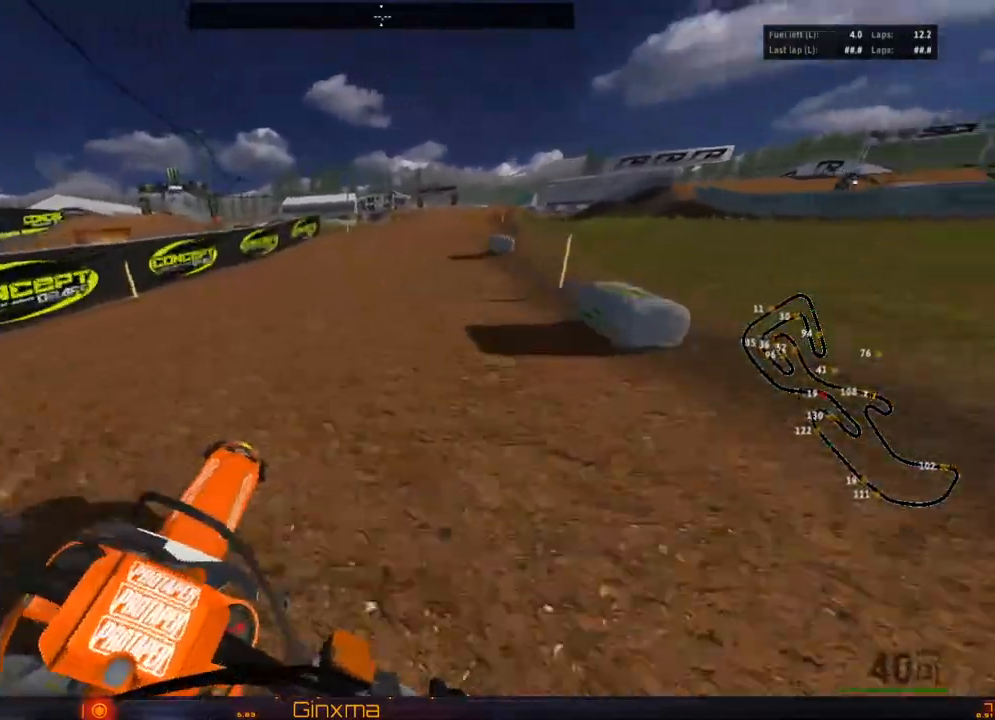
{"buttons": ["R2"], "left_stick": "down", "right_stick": "center", "events": [[67, "left_stick", "down-right"], [150, "left_stick", "down"], [200, "CROSS", "down"], [350, "CROSS", "up"]]}
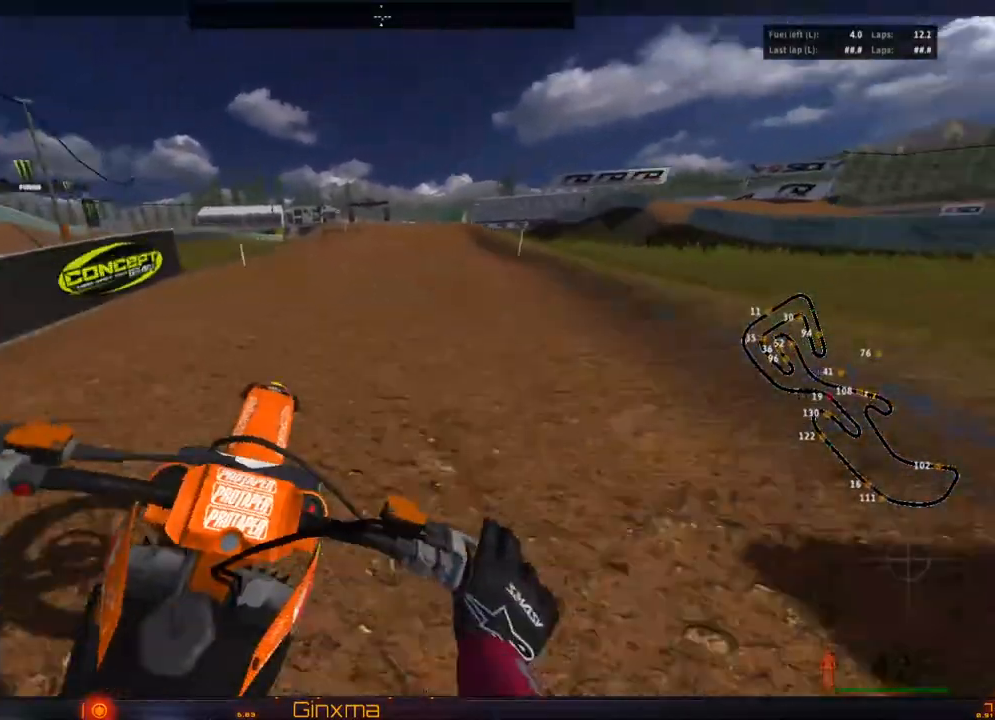
{"buttons": ["R2"], "left_stick": "down", "right_stick": "center", "events": [[183, "left_stick", "center"], [300, "left_stick", "down"]]}
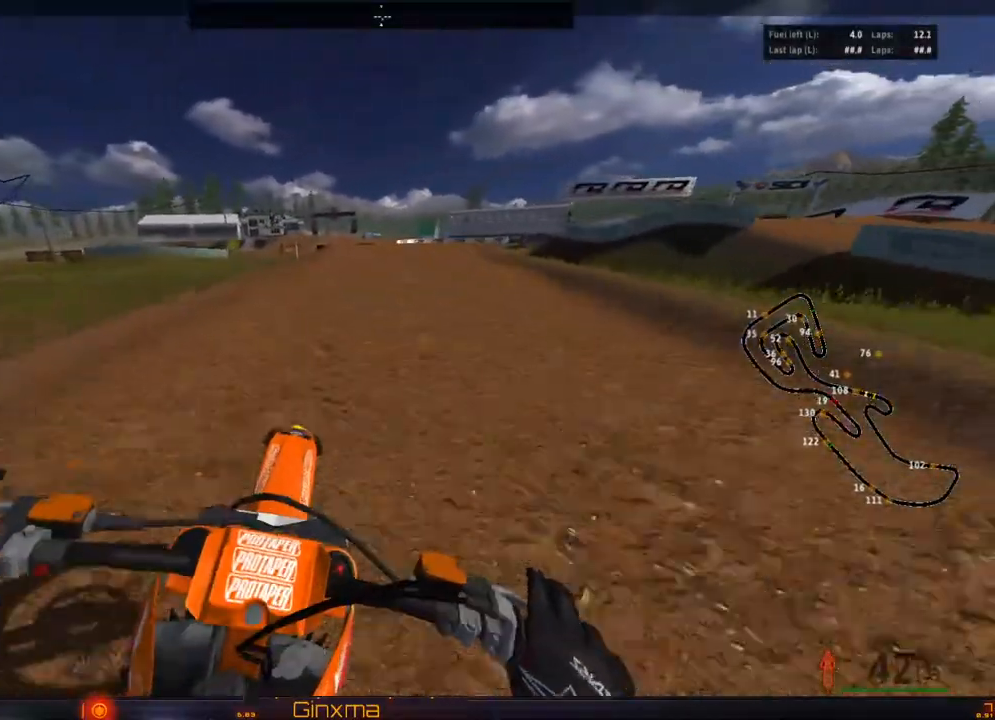
{"buttons": ["R2"], "left_stick": "center", "right_stick": "center", "events": [[67, "left_stick", "center"], [367, "left_stick", "right"], [433, "left_stick", "center"]]}
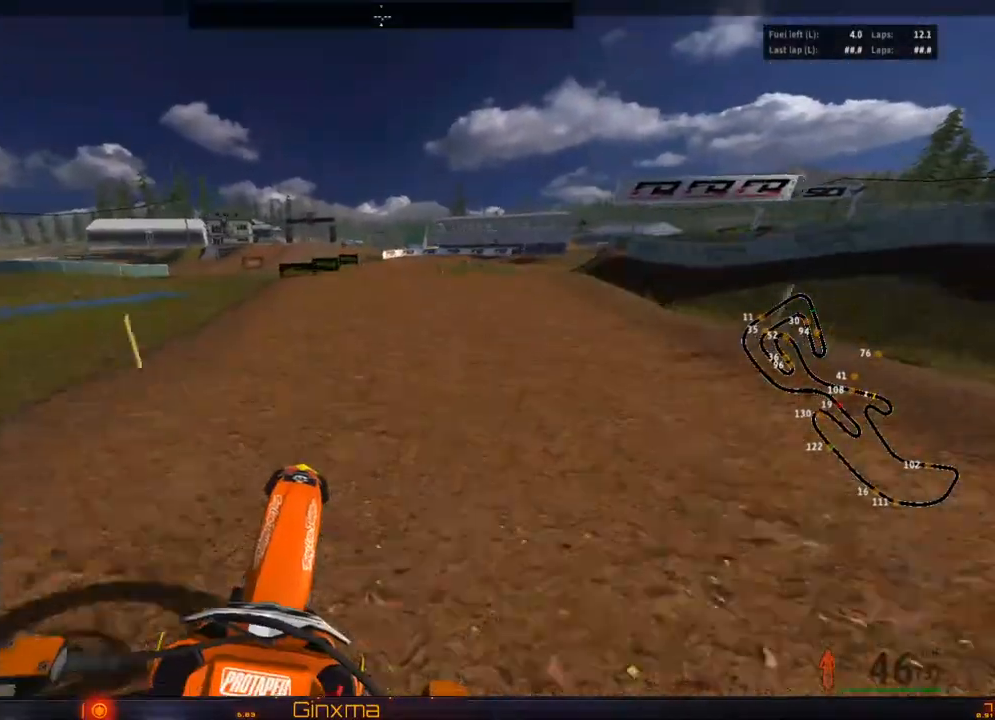
{"buttons": ["R2"], "left_stick": "down", "right_stick": "center", "events": [[100, "R2", "up"], [133, "left_stick", "down-left"], [400, "left_stick", "down"], [467, "R2", "down"]]}
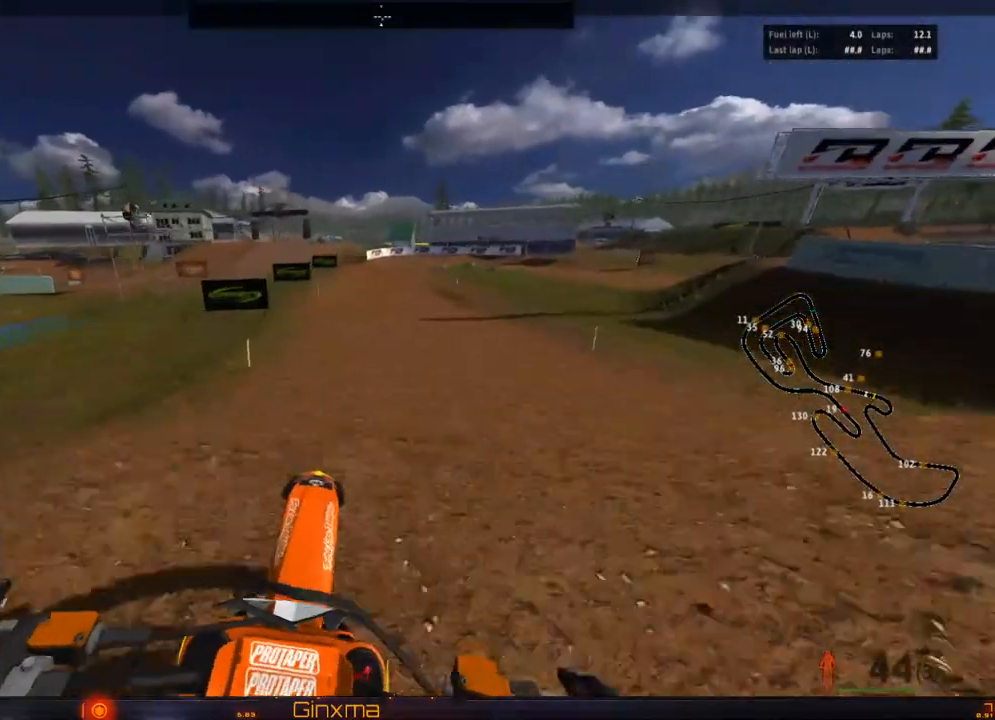
{"buttons": [], "left_stick": "right", "right_stick": "center", "events": [[67, "left_stick", "center"], [100, "R2", "up"], [150, "left_stick", "right"]]}
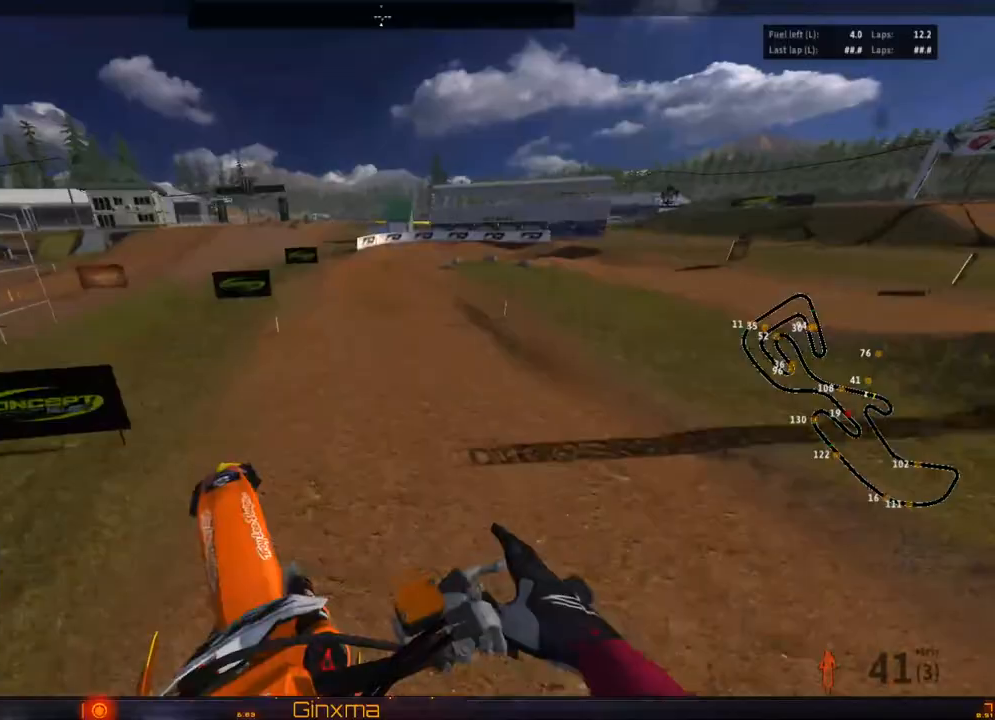
{"buttons": [], "left_stick": "up-right", "right_stick": "center", "events": [[300, "left_stick", "up-right"], [383, "CROSS", "down"], [483, "CROSS", "up"]]}
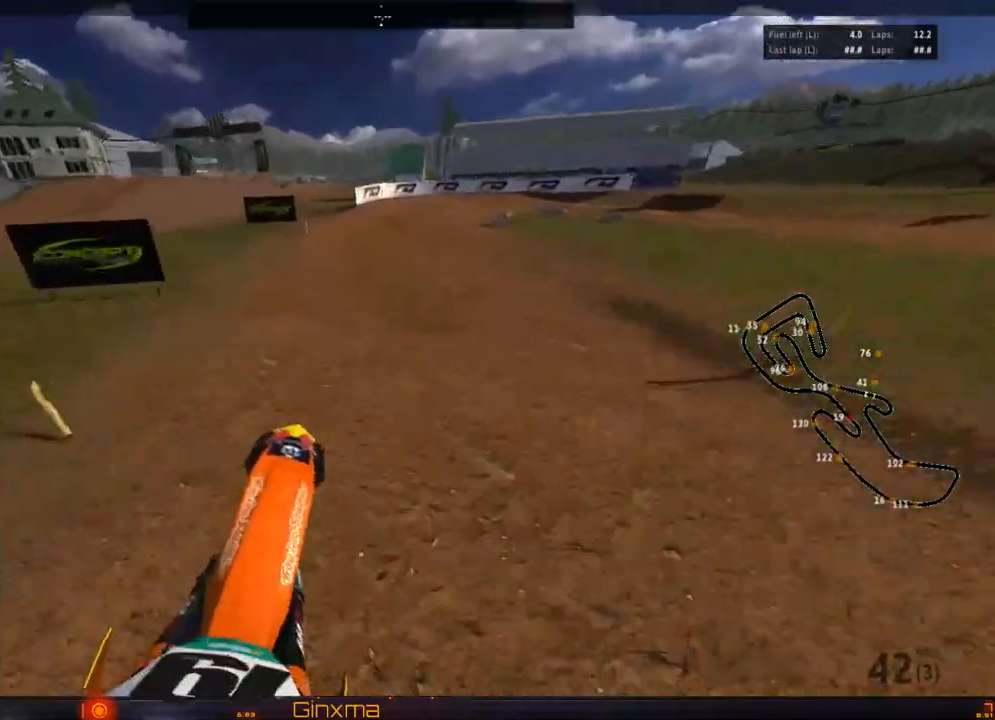
{"buttons": [], "left_stick": "center", "right_stick": "center", "events": [[83, "left_stick", "center"], [133, "TRIANGLE", "down"], [133, "left_stick", "down"], [150, "L2", "down"], [233, "TRIANGLE", "up"], [383, "L2", "up"], [467, "left_stick", "center"]]}
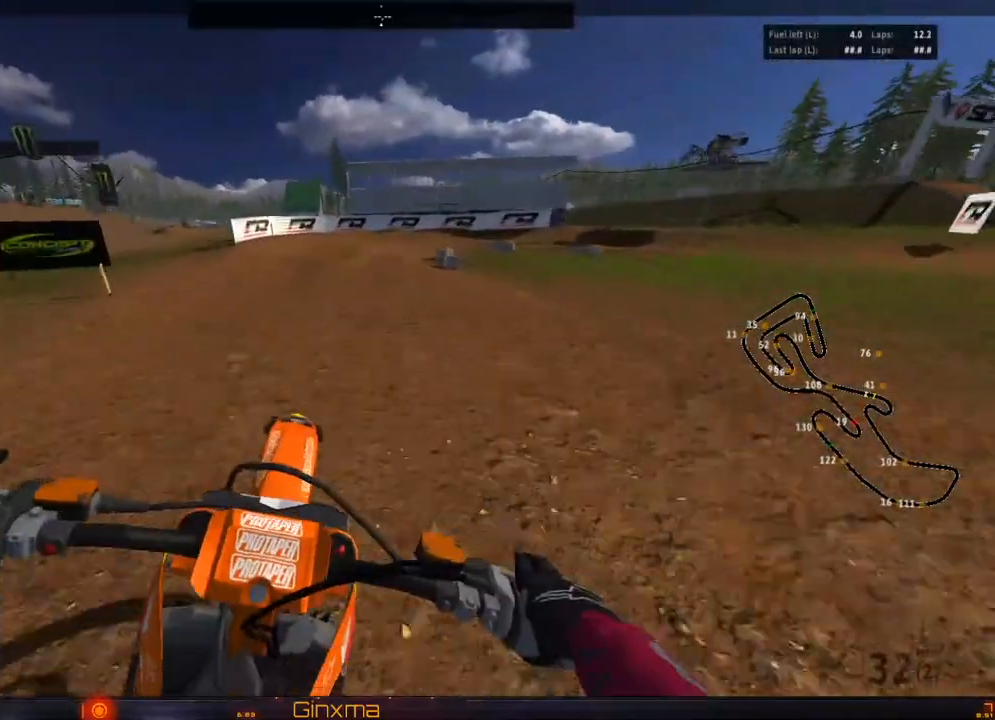
{"buttons": ["L2"], "left_stick": "right", "right_stick": "center", "events": [[33, "left_stick", "right"], [233, "left_stick", "center"], [367, "L2", "down"], [450, "left_stick", "right"]]}
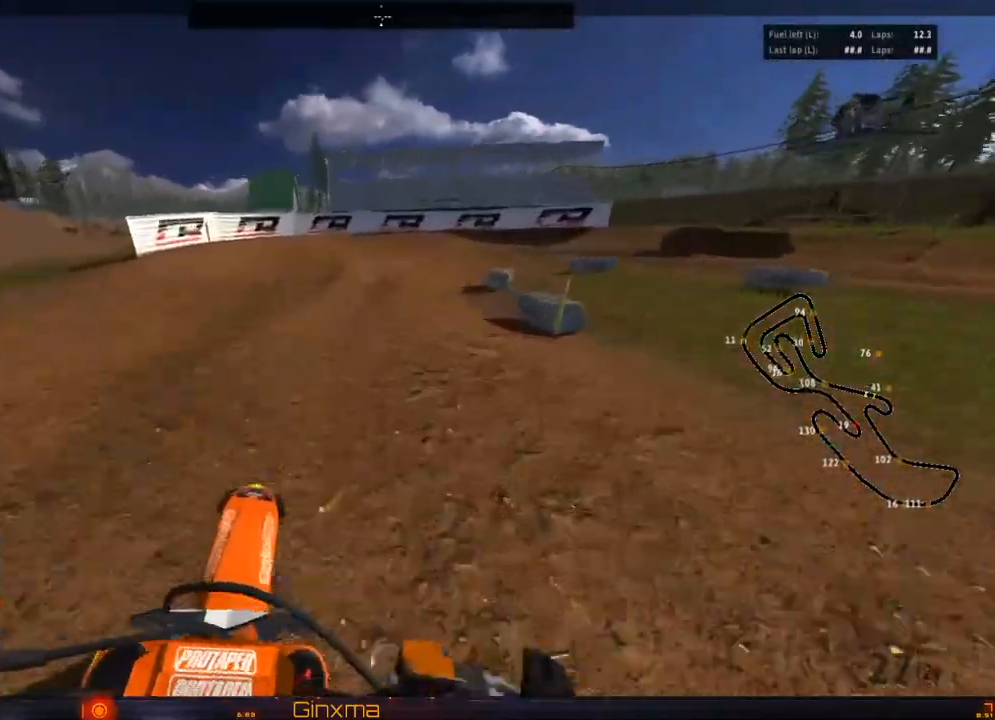
{"buttons": [], "left_stick": "right", "right_stick": "center", "events": [[50, "L2", "up"], [67, "left_stick", "down-right"], [500, "left_stick", "right"]]}
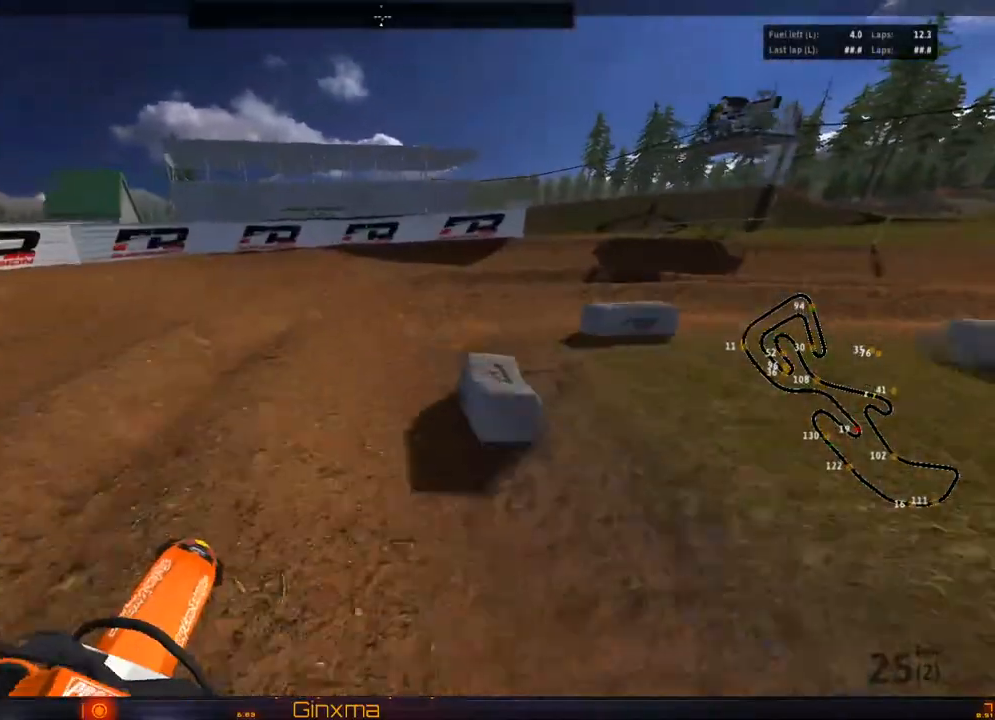
{"buttons": [], "left_stick": "center", "right_stick": "center", "events": [[167, "L2", "down"], [317, "L2", "up"], [367, "left_stick", "center"]]}
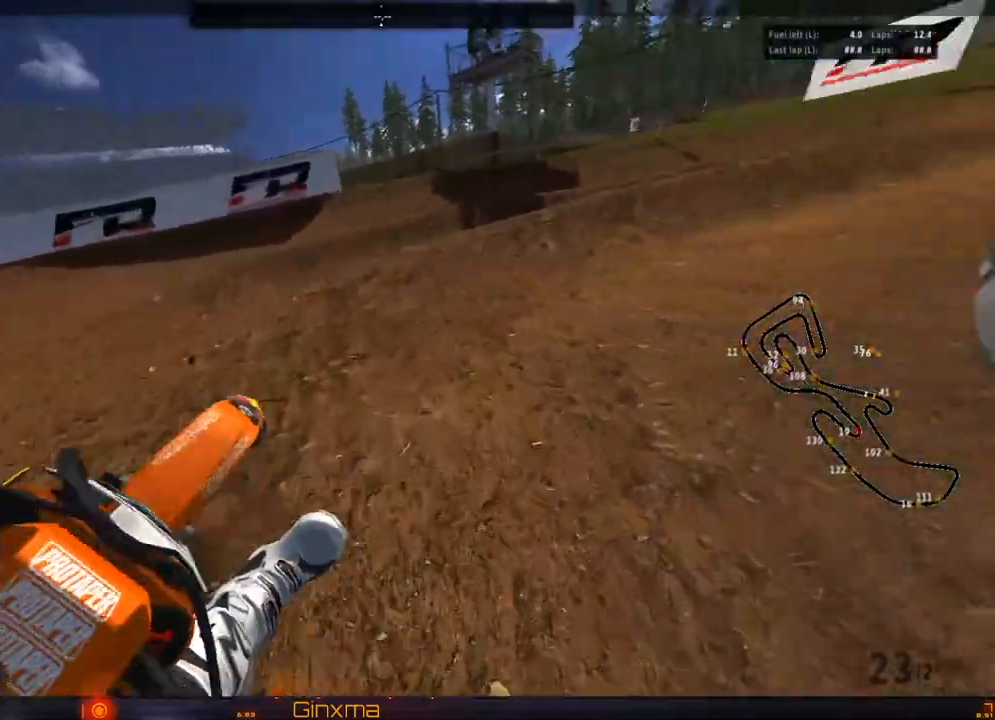
{"buttons": ["R2"], "left_stick": "center", "right_stick": "center", "events": [[117, "R2", "down"], [317, "R2", "up"], [367, "left_stick", "down-right"], [417, "R2", "down"], [467, "left_stick", "center"]]}
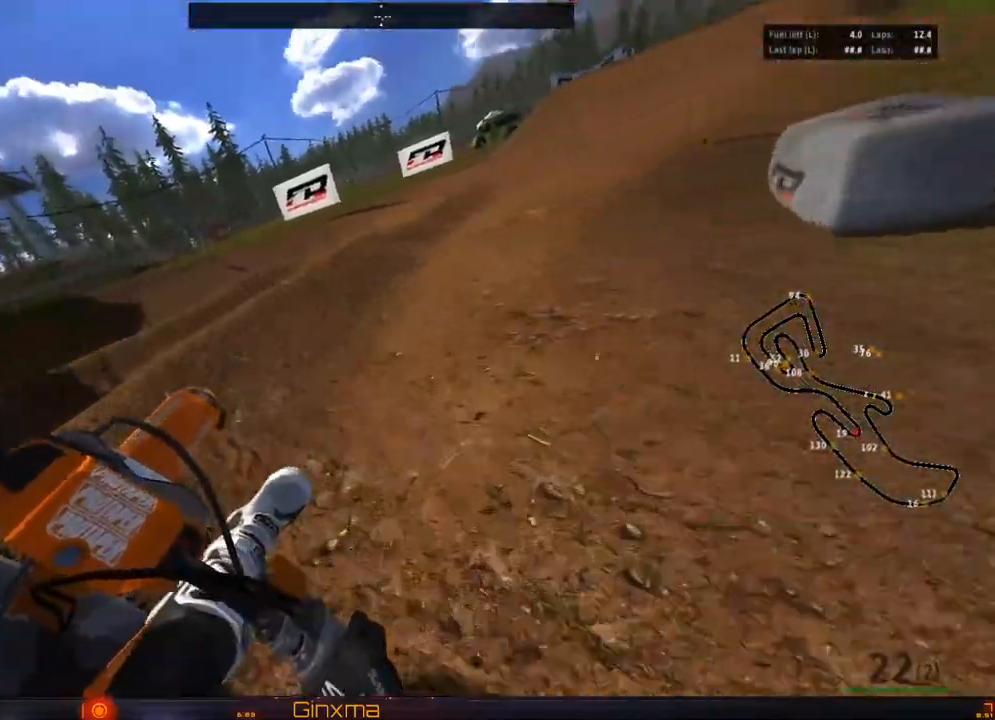
{"buttons": ["R2"], "left_stick": "left", "right_stick": "center", "events": [[50, "left_stick", "left"], [183, "left_stick", "center"], [467, "left_stick", "left"]]}
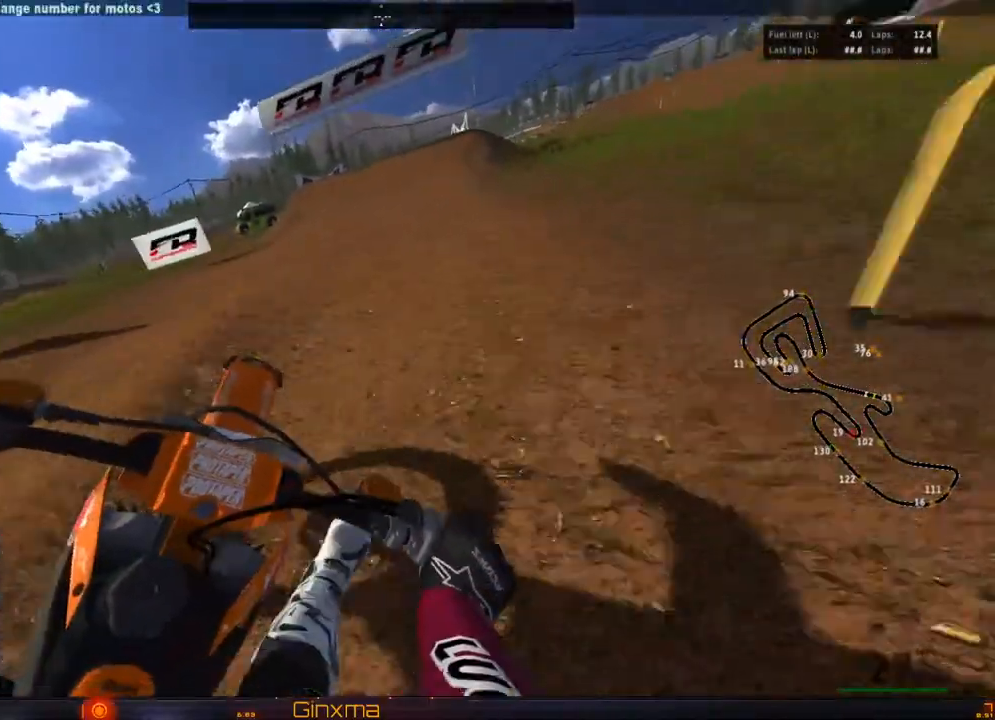
{"buttons": ["R2"], "left_stick": "left", "right_stick": "center", "events": []}
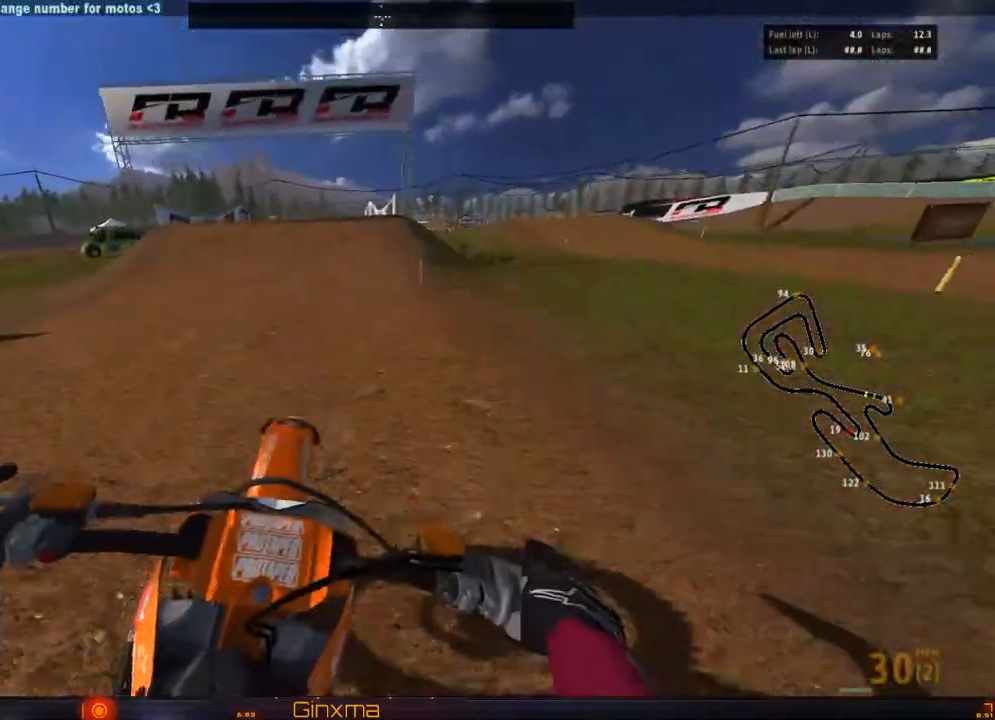
{"buttons": ["R2"], "left_stick": "center", "right_stick": "center", "events": [[433, "left_stick", "center"]]}
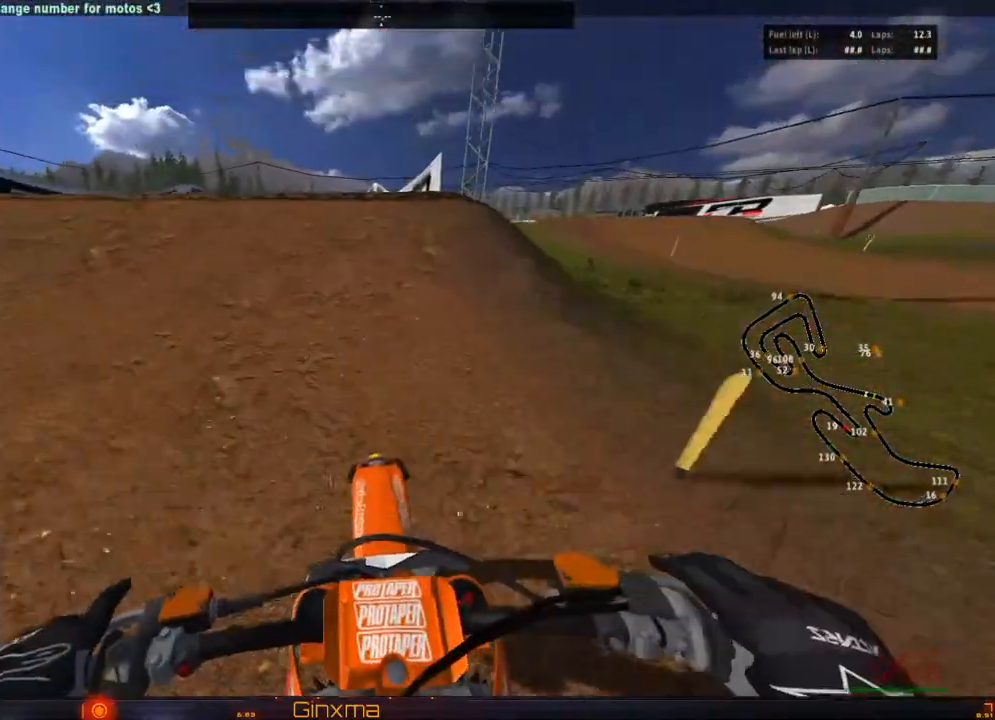
{"buttons": [], "left_stick": "right", "right_stick": "center", "events": [[200, "left_stick", "down-left"], [367, "R2", "up"], [433, "left_stick", "center"], [500, "left_stick", "right"]]}
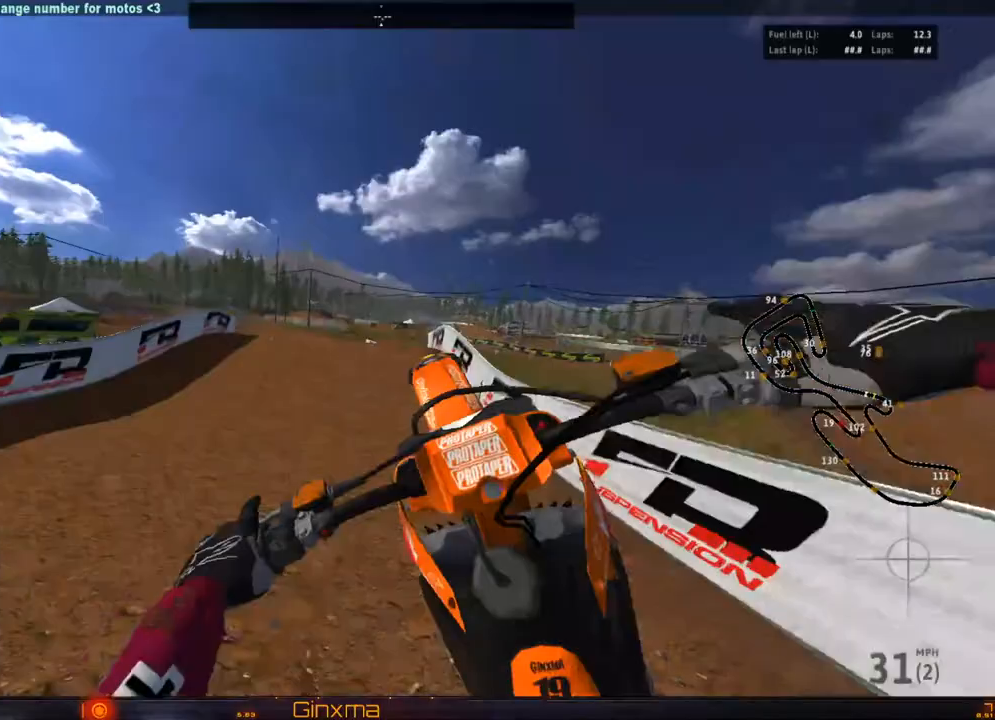
{"buttons": ["CROSS"], "left_stick": "right", "right_stick": "center", "events": [[383, "CROSS", "down"]]}
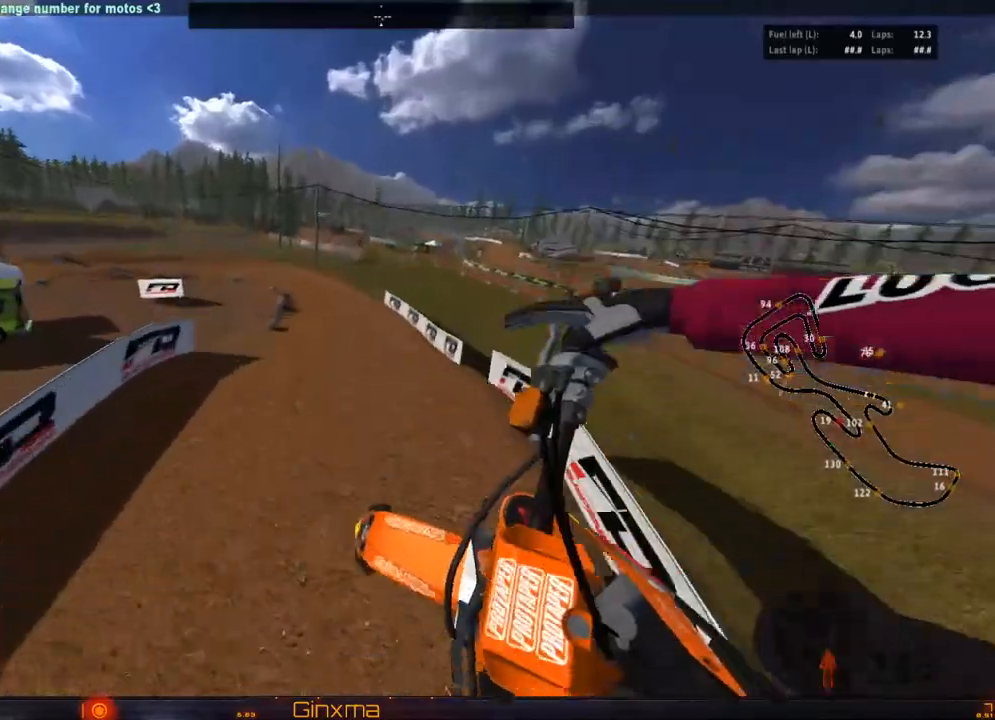
{"buttons": ["R2"], "left_stick": "center", "right_stick": "center", "events": [[33, "CROSS", "up"], [100, "R2", "down"], [133, "left_stick", "center"]]}
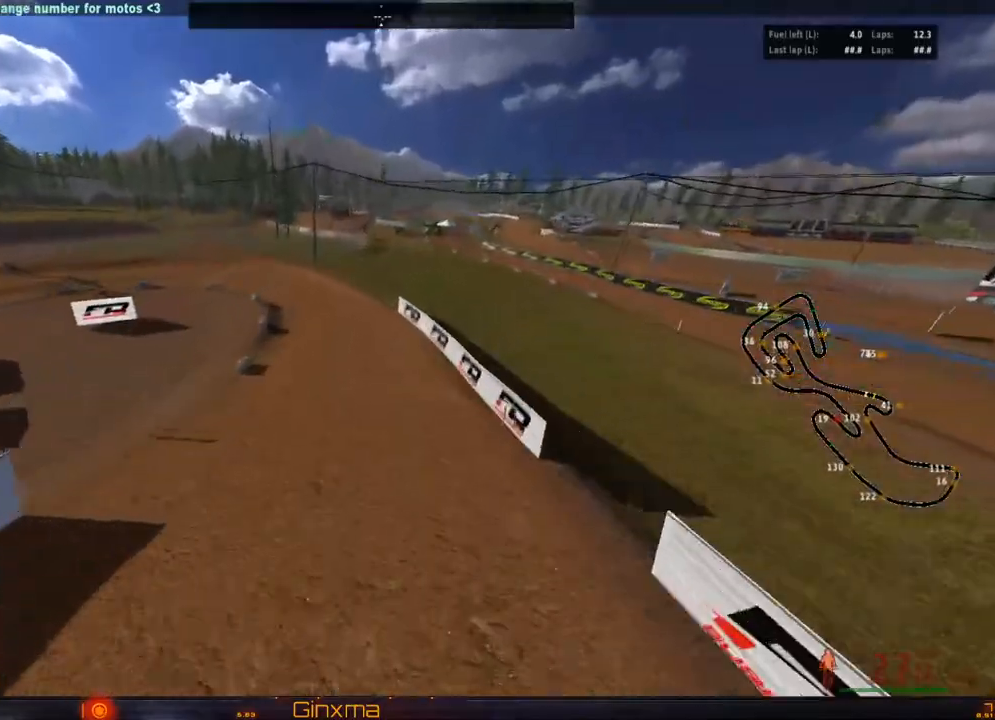
{"buttons": ["R2"], "left_stick": "center", "right_stick": "center", "events": []}